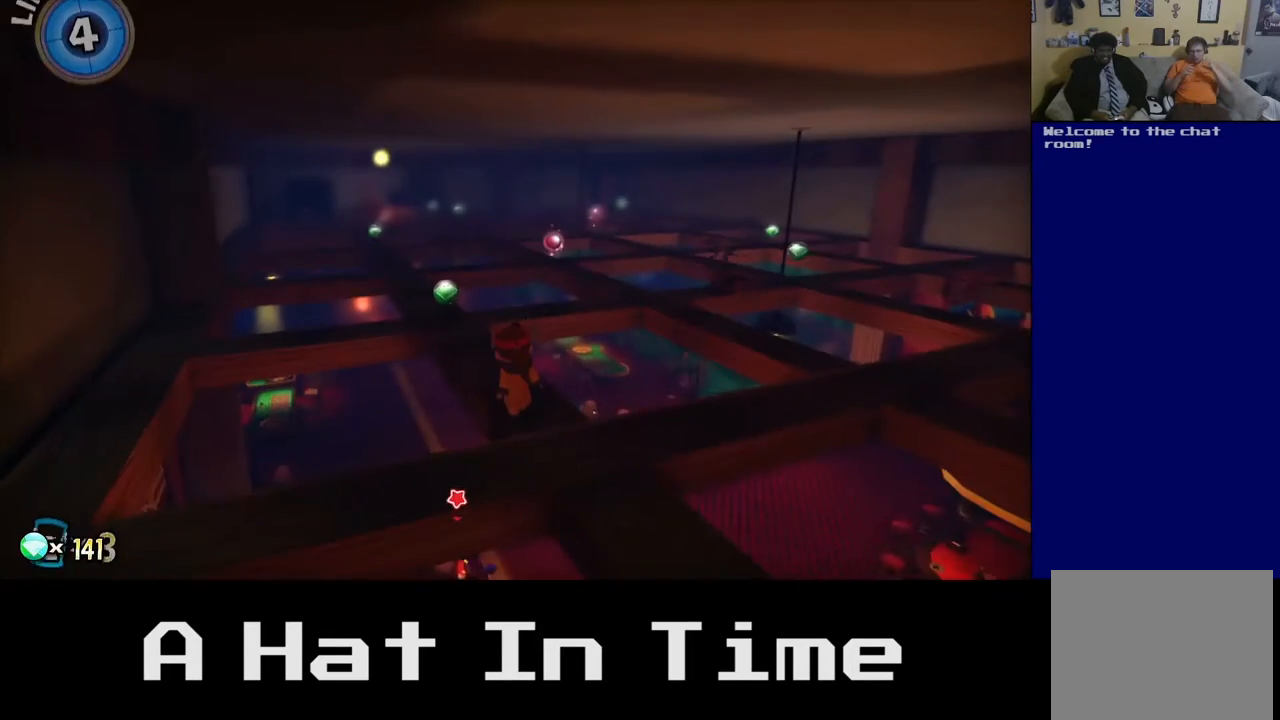
Gameplay with a controller (Xbox layout); each line is a JSON object with the inputs held at the frame after it. "events" lists button and stick changes between this image and that frame as [ms after this image, input, new state], when the widget could be followed in between.
{"buttons": [], "left_stick": "center", "right_stick": "center", "events": [[117, "right_stick", "left"], [300, "right_stick", "center"]]}
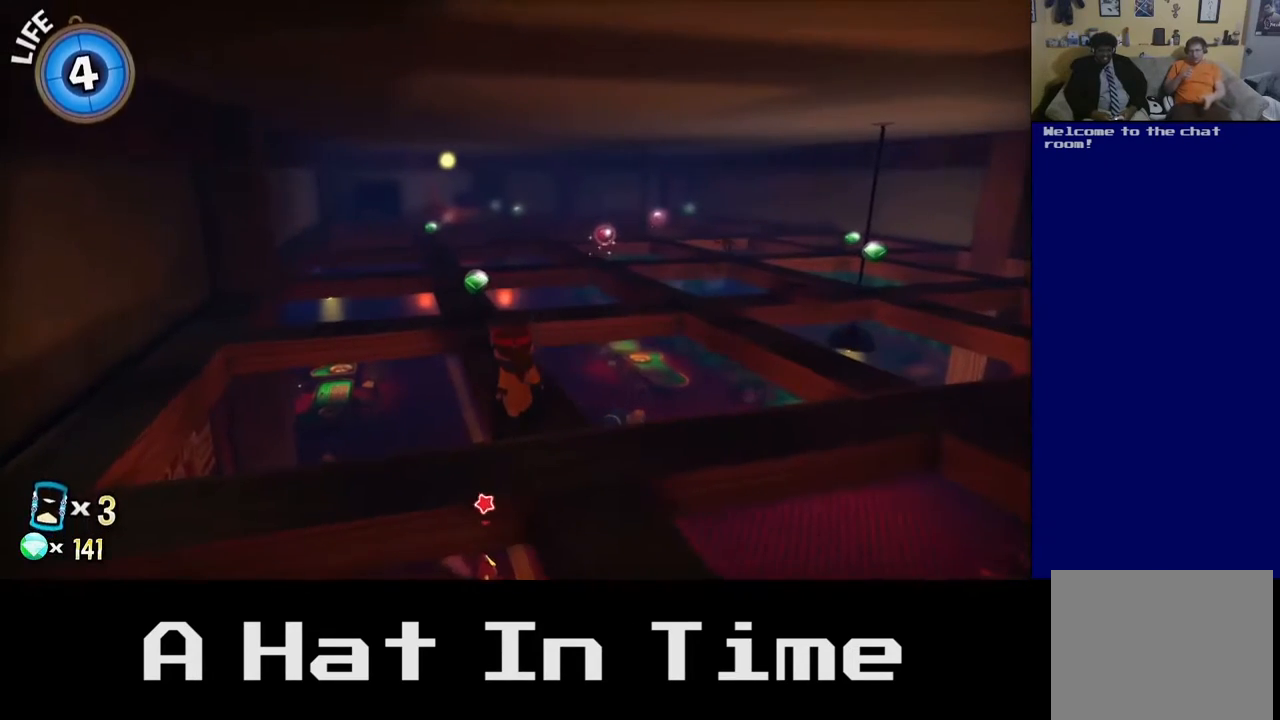
{"buttons": [], "left_stick": "up", "right_stick": "center", "events": [[83, "left_stick", "up"]]}
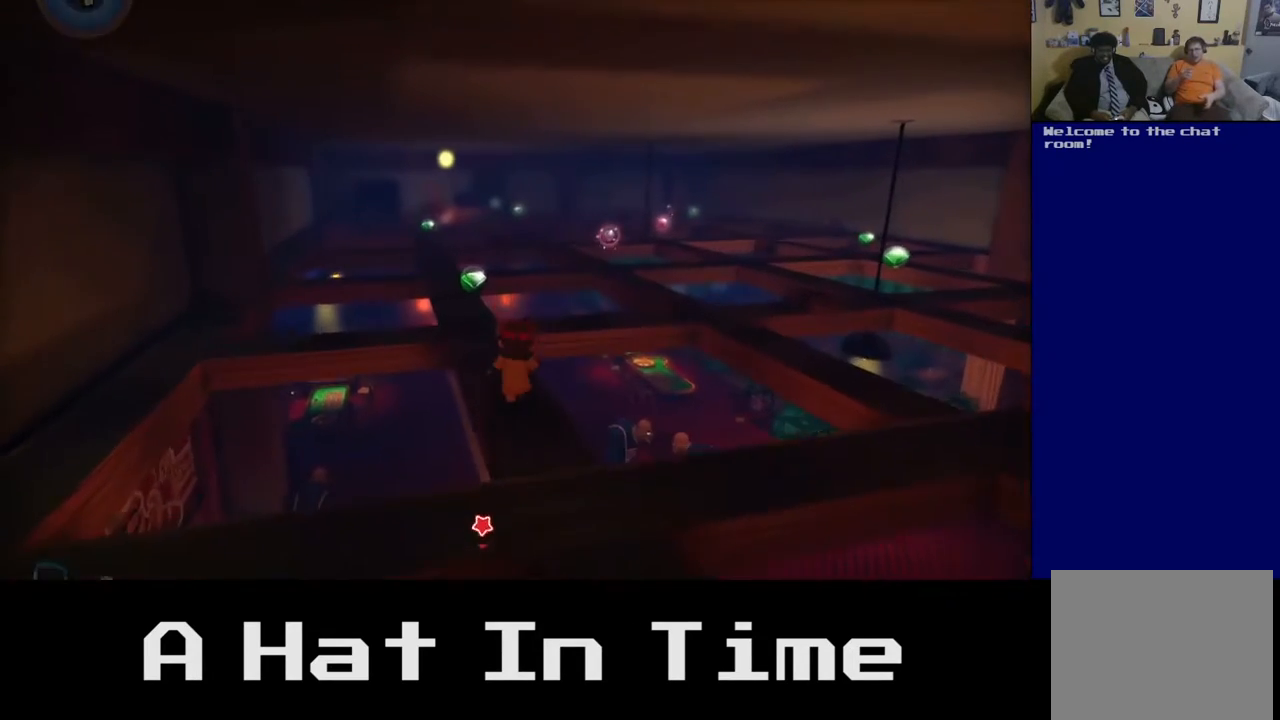
{"buttons": [], "left_stick": "up-left", "right_stick": "center", "events": [[350, "left_stick", "up-left"]]}
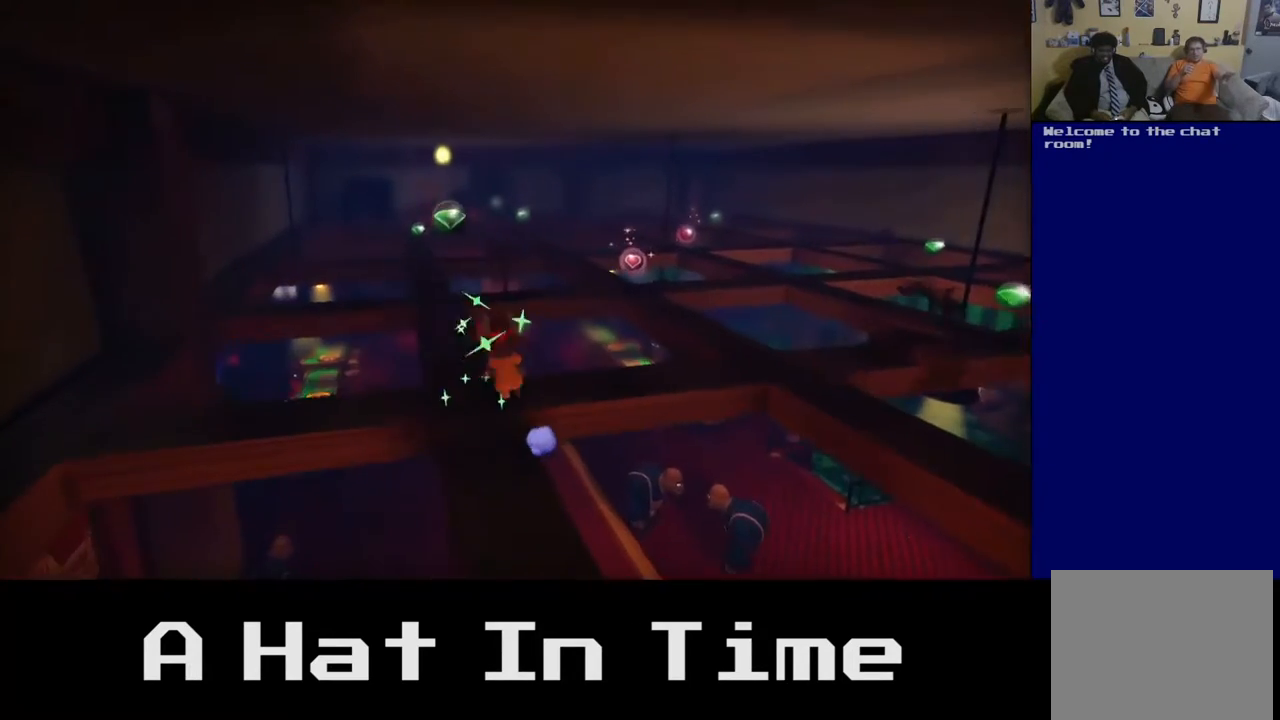
{"buttons": [], "left_stick": "center", "right_stick": "left", "events": [[50, "left_stick", "center"], [433, "right_stick", "left"]]}
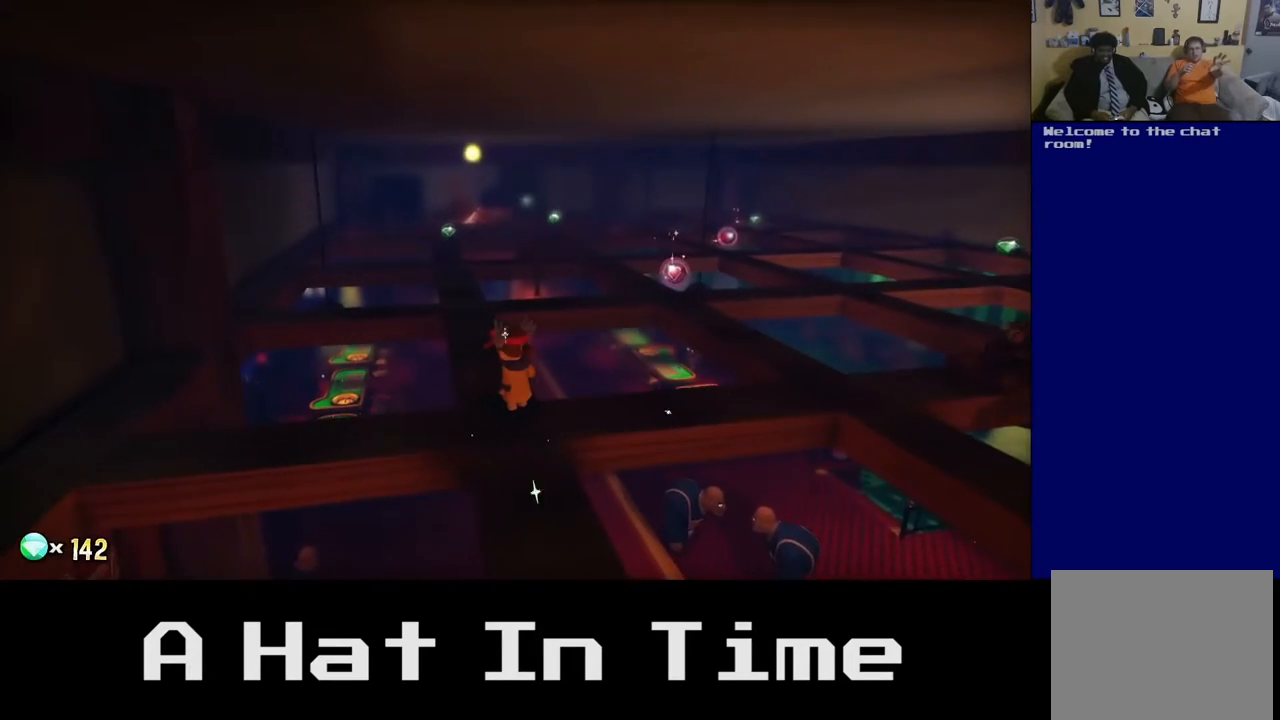
{"buttons": [], "left_stick": "up", "right_stick": "center", "events": [[150, "right_stick", "center"], [267, "left_stick", "up"]]}
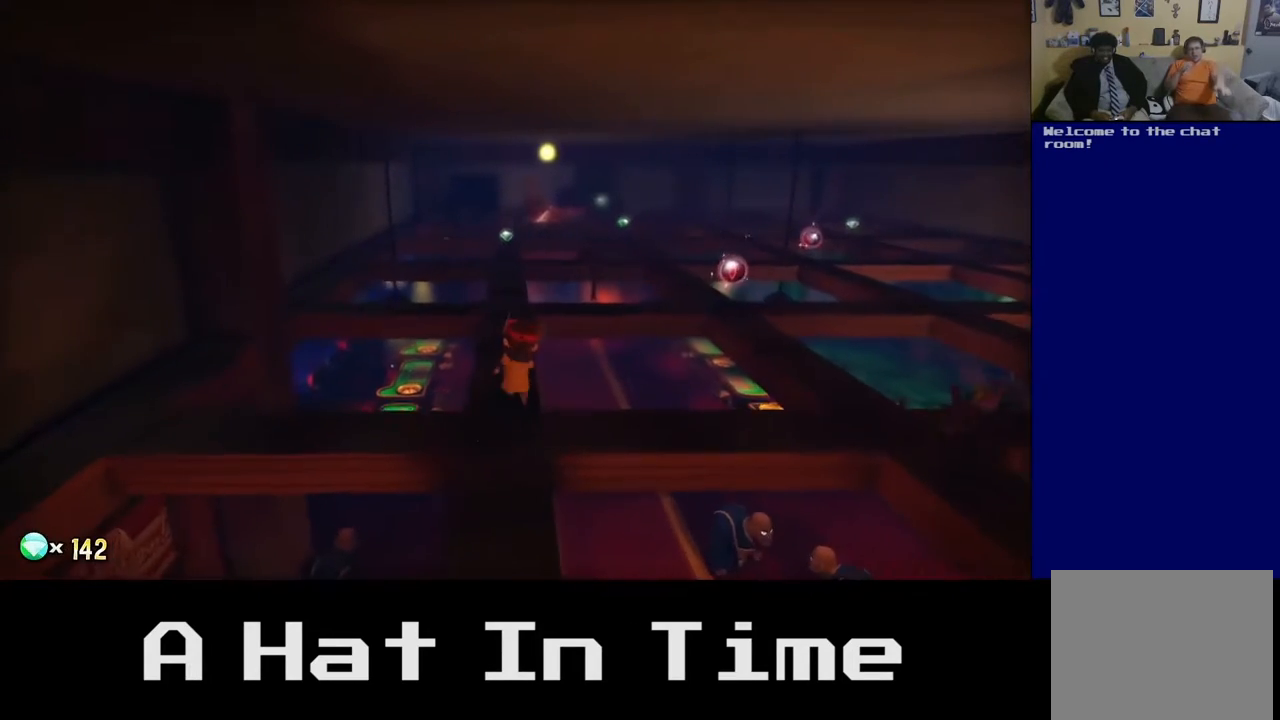
{"buttons": [], "left_stick": "up", "right_stick": "center", "events": []}
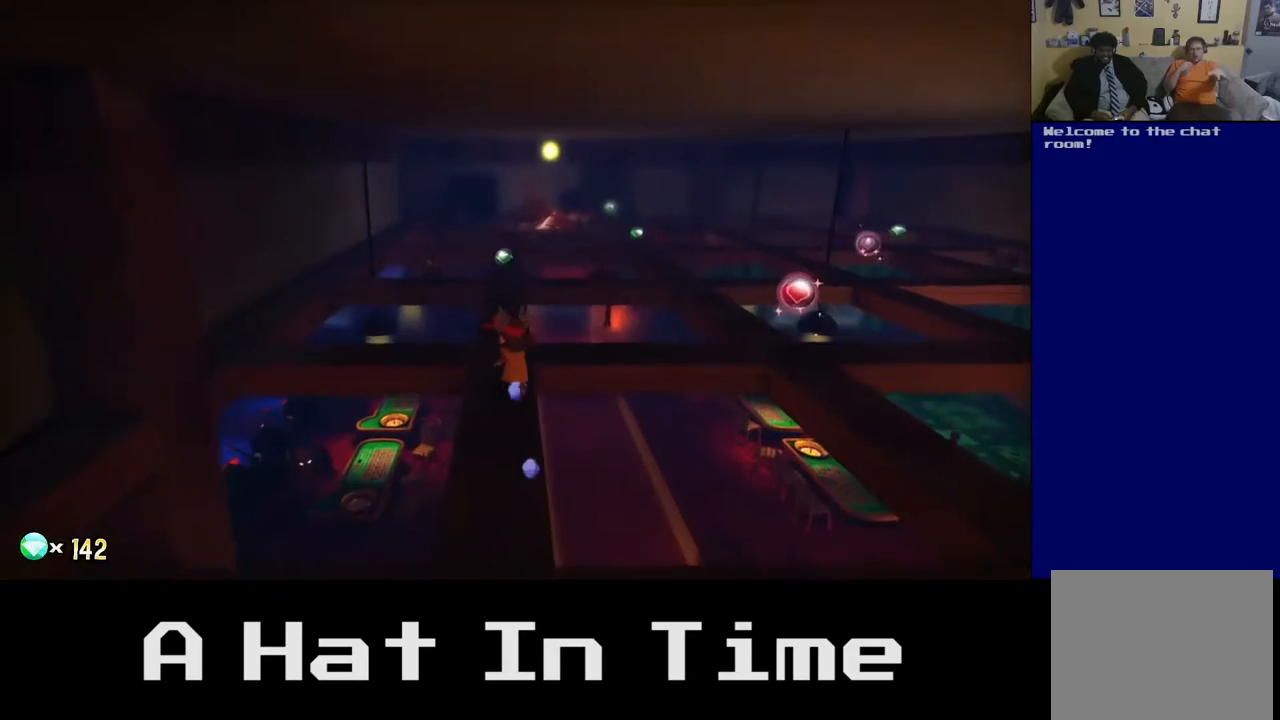
{"buttons": [], "left_stick": "up", "right_stick": "center", "events": []}
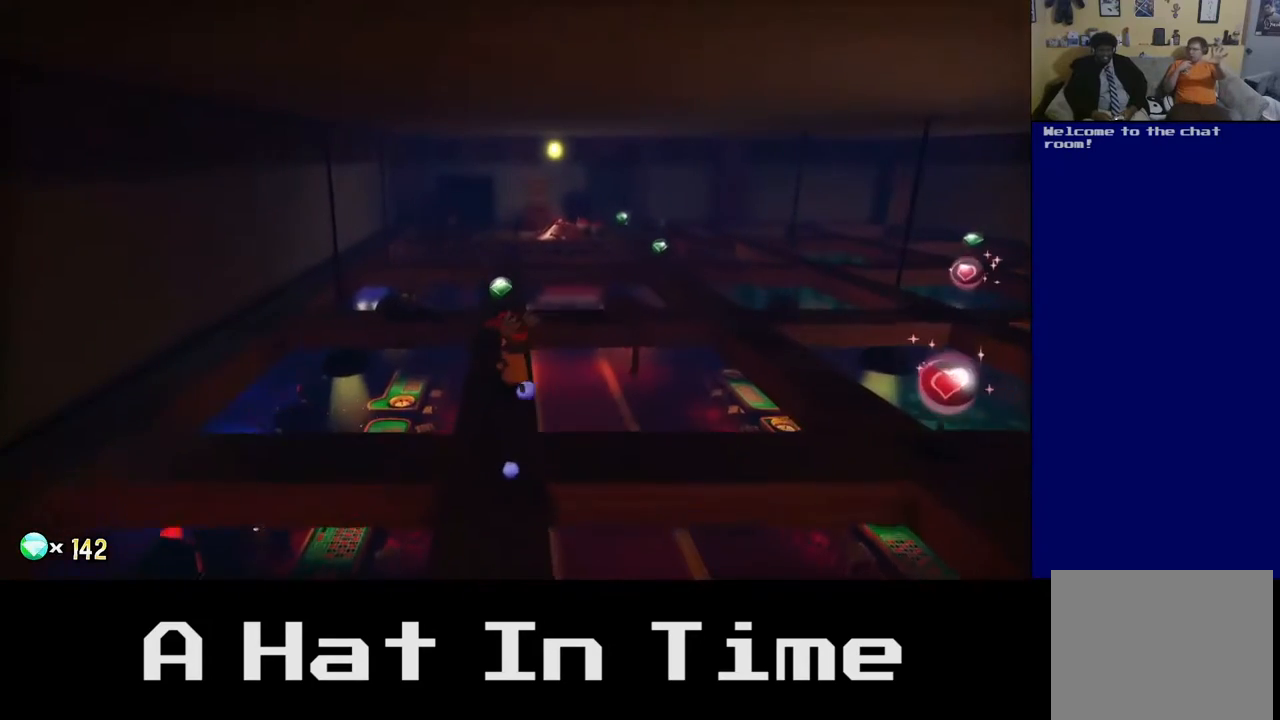
{"buttons": [], "left_stick": "up", "right_stick": "center", "events": []}
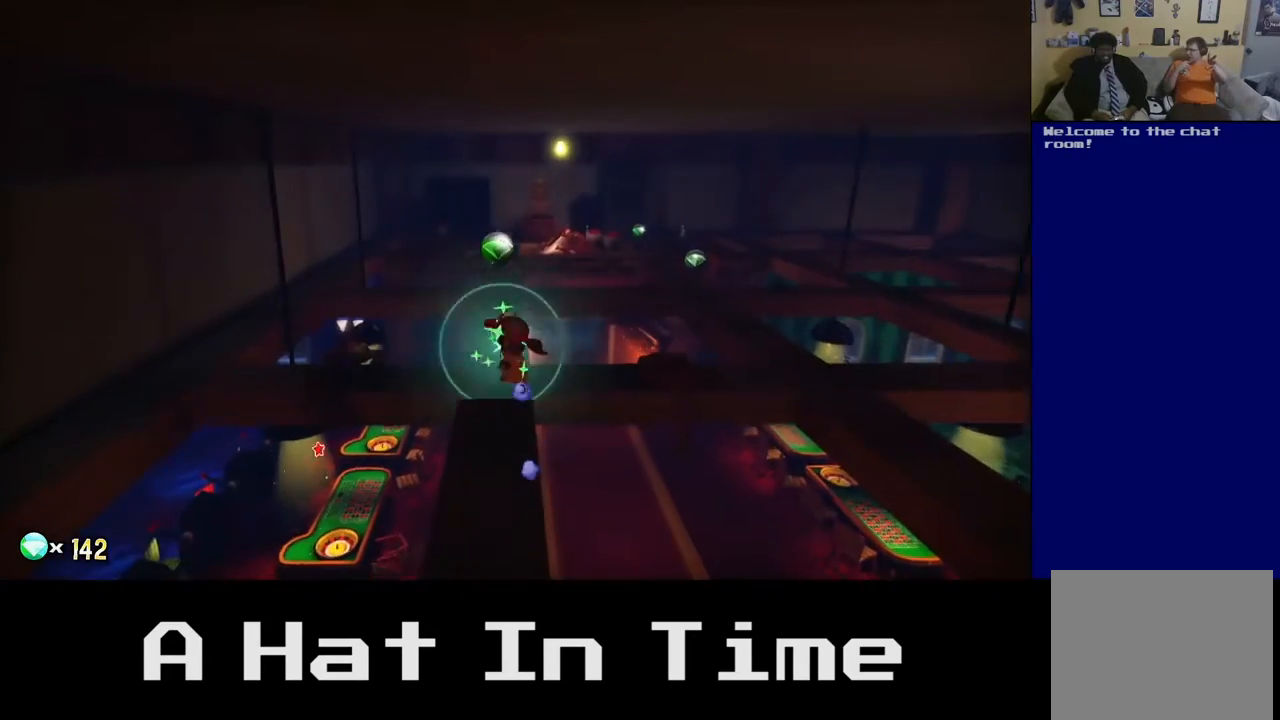
{"buttons": [], "left_stick": "center", "right_stick": "center", "events": [[67, "left_stick", "center"]]}
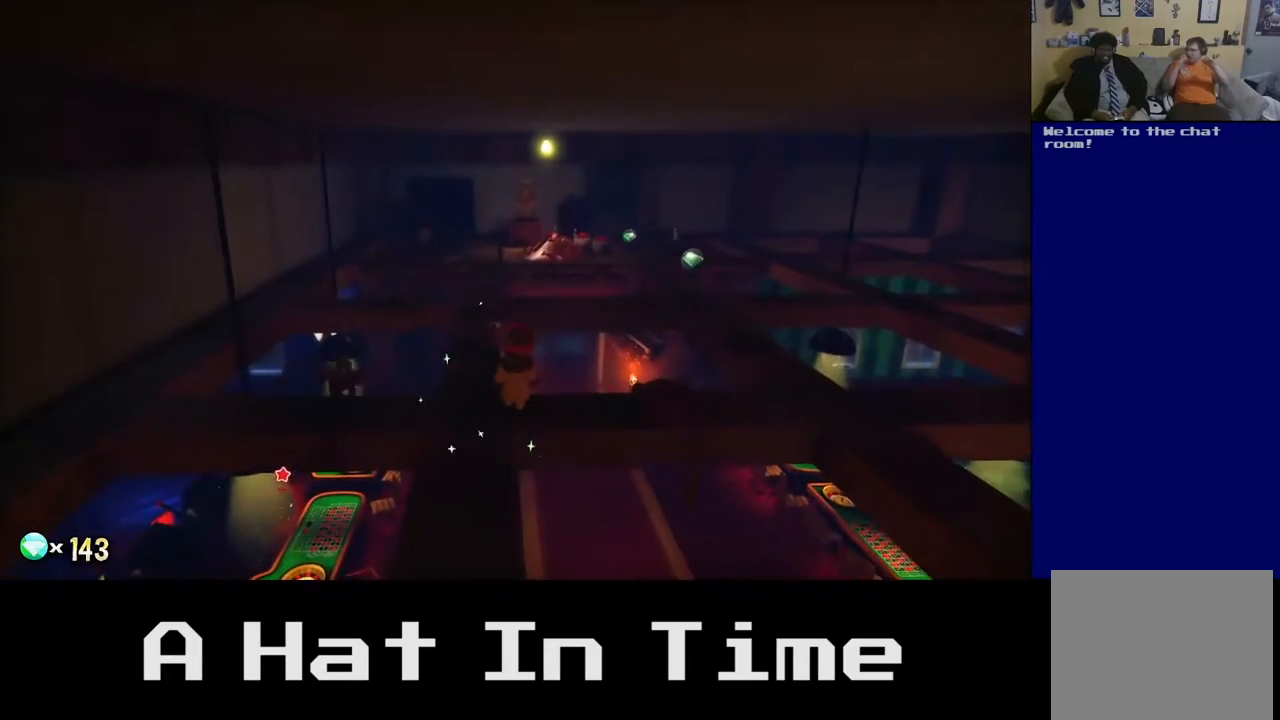
{"buttons": [], "left_stick": "center", "right_stick": "center", "events": [[117, "right_stick", "right"], [433, "right_stick", "center"]]}
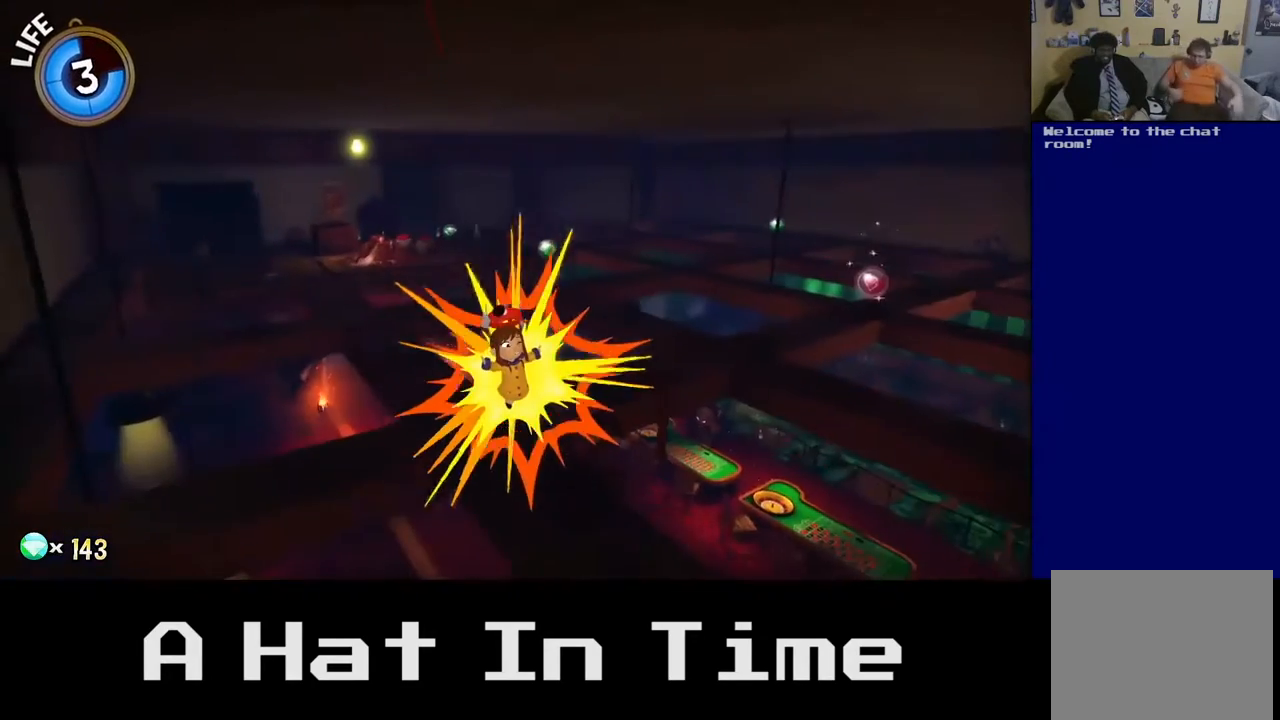
{"buttons": [], "left_stick": "center", "right_stick": "right", "events": [[467, "right_stick", "right"]]}
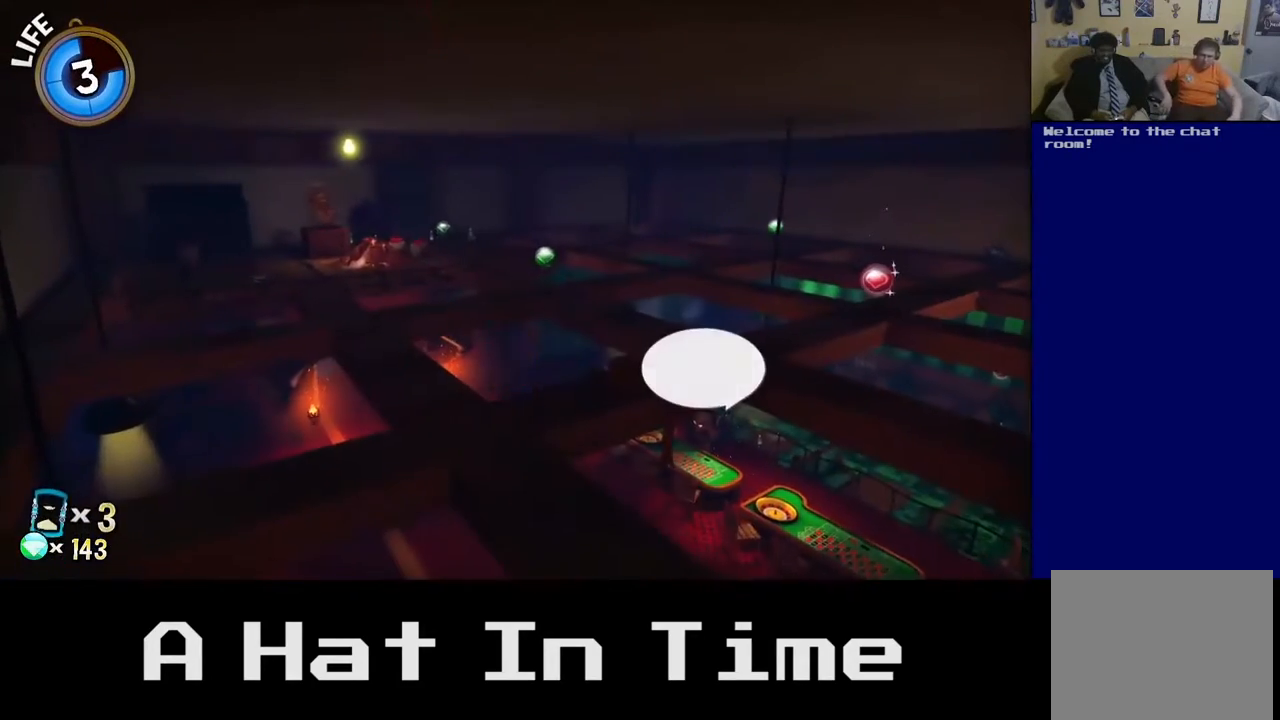
{"buttons": [], "left_stick": "center", "right_stick": "center", "events": [[333, "right_stick", "center"]]}
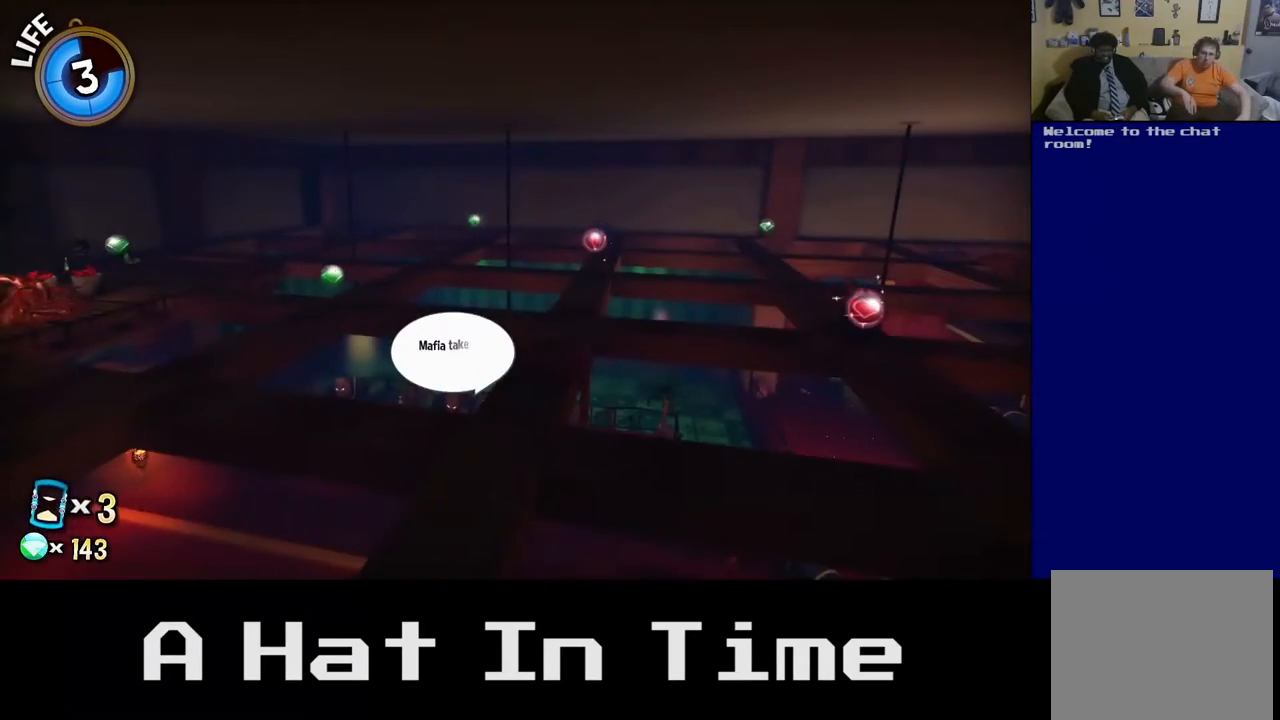
{"buttons": [], "left_stick": "up", "right_stick": "center", "events": [[17, "left_stick", "up"]]}
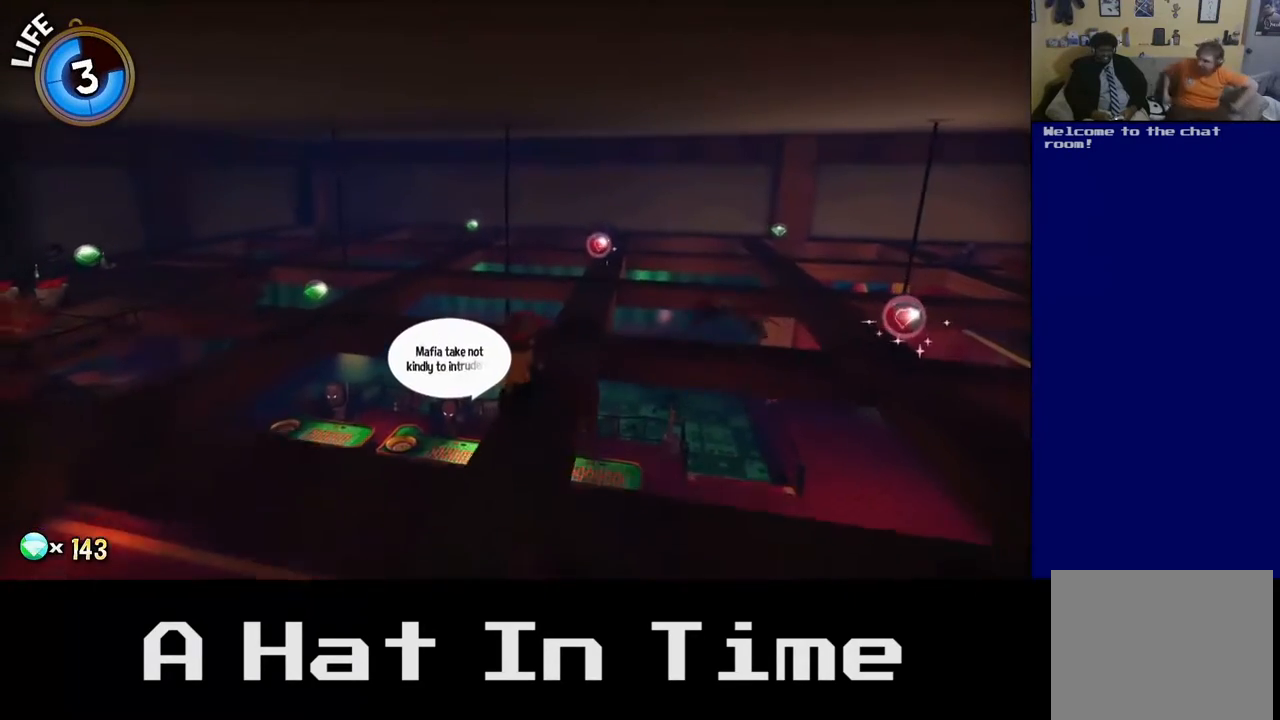
{"buttons": [], "left_stick": "center", "right_stick": "center", "events": [[100, "left_stick", "up-right"], [400, "left_stick", "center"]]}
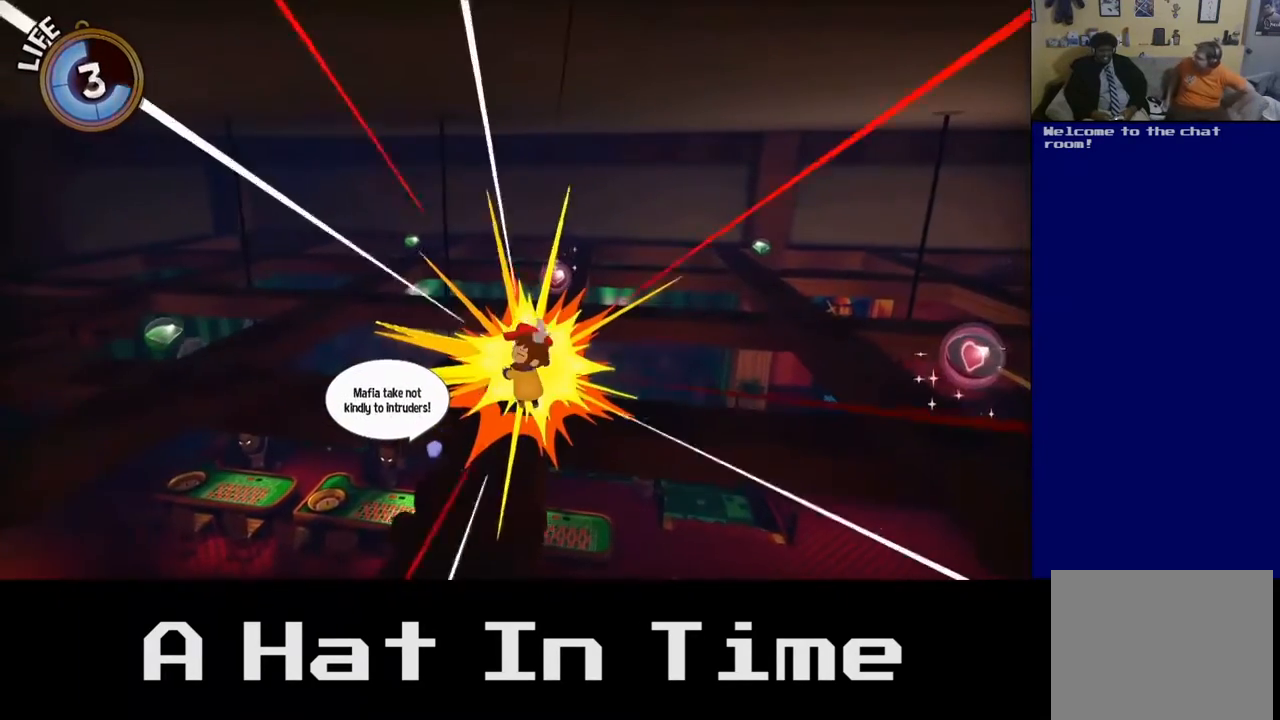
{"buttons": ["X"], "left_stick": "center", "right_stick": "center", "events": [[50, "right_stick", "right"], [250, "right_stick", "center"], [383, "X", "down"]]}
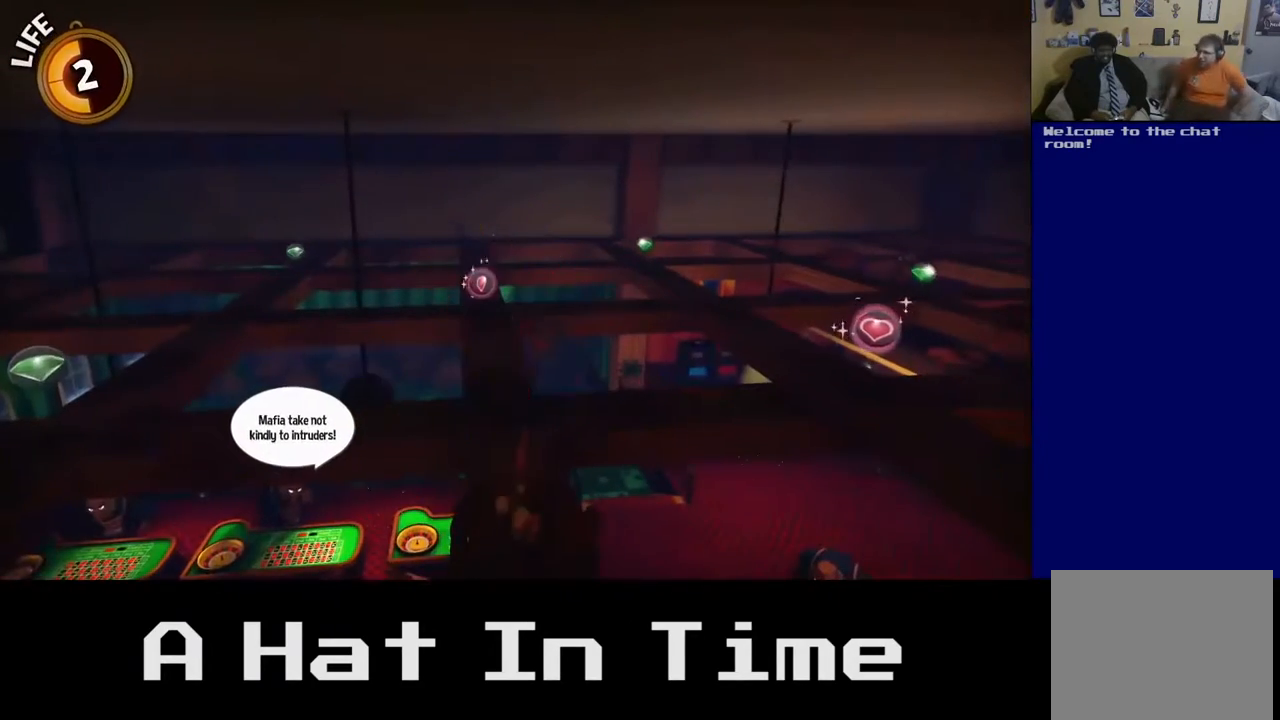
{"buttons": [], "left_stick": "center", "right_stick": "center", "events": [[17, "X", "up"], [83, "X", "down"], [200, "X", "up"]]}
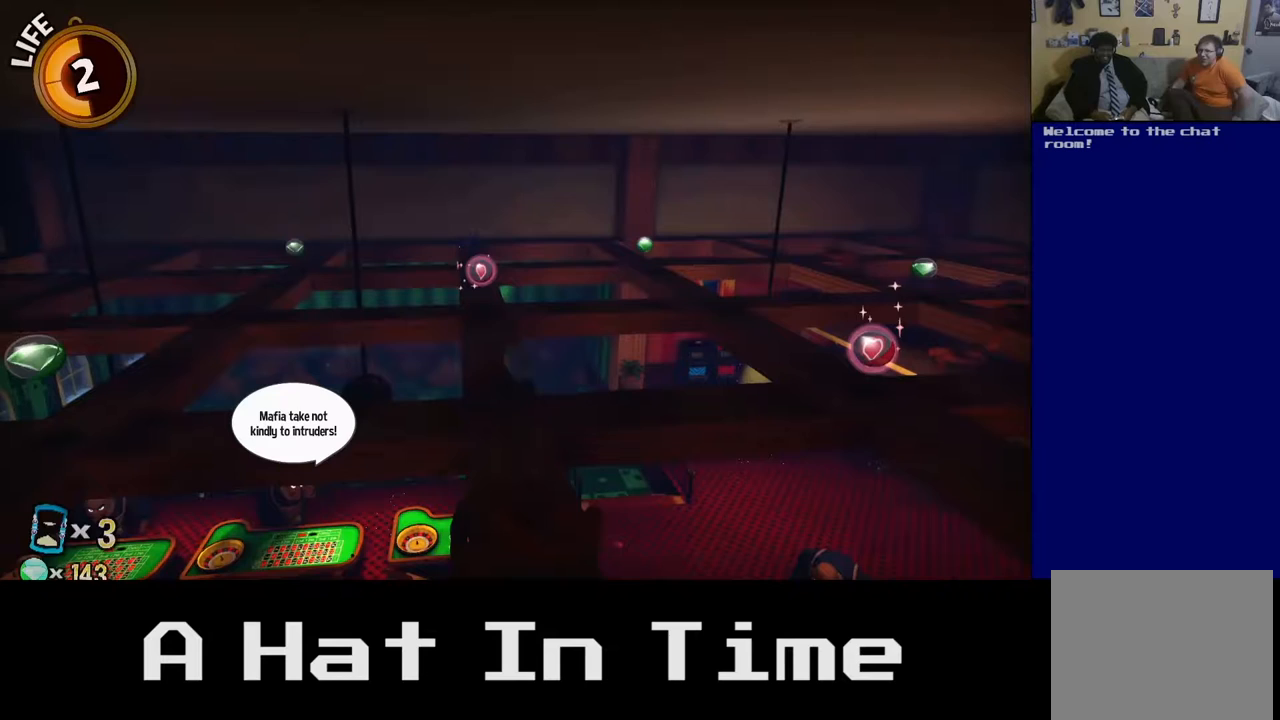
{"buttons": [], "left_stick": "up", "right_stick": "center", "events": [[300, "left_stick", "up"]]}
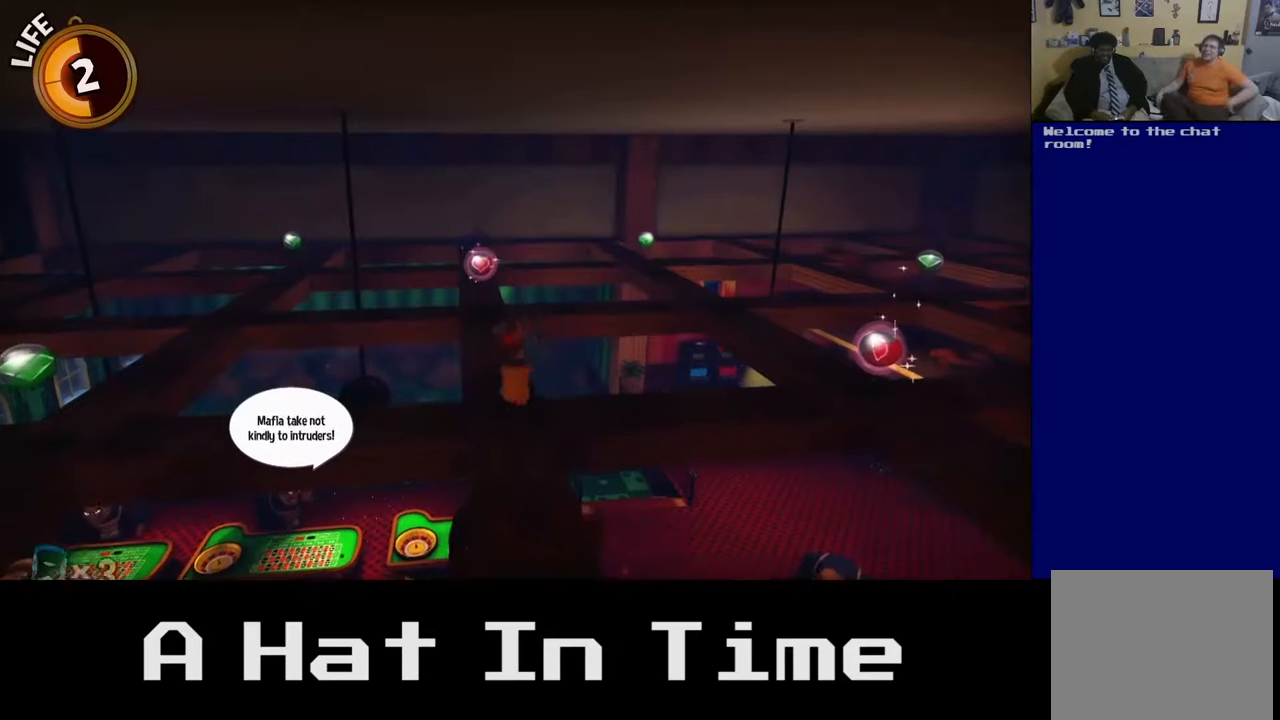
{"buttons": [], "left_stick": "up-left", "right_stick": "center", "events": [[500, "left_stick", "up-left"]]}
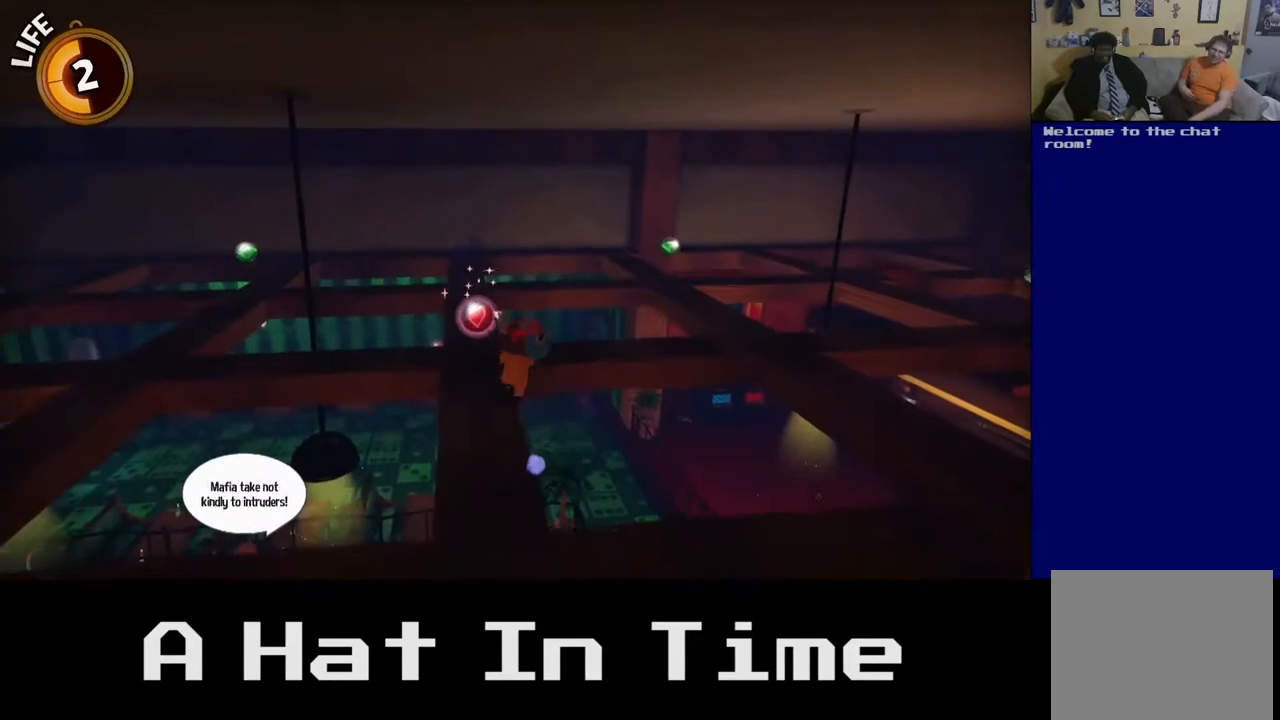
{"buttons": [], "left_stick": "center", "right_stick": "center", "events": [[200, "left_stick", "center"]]}
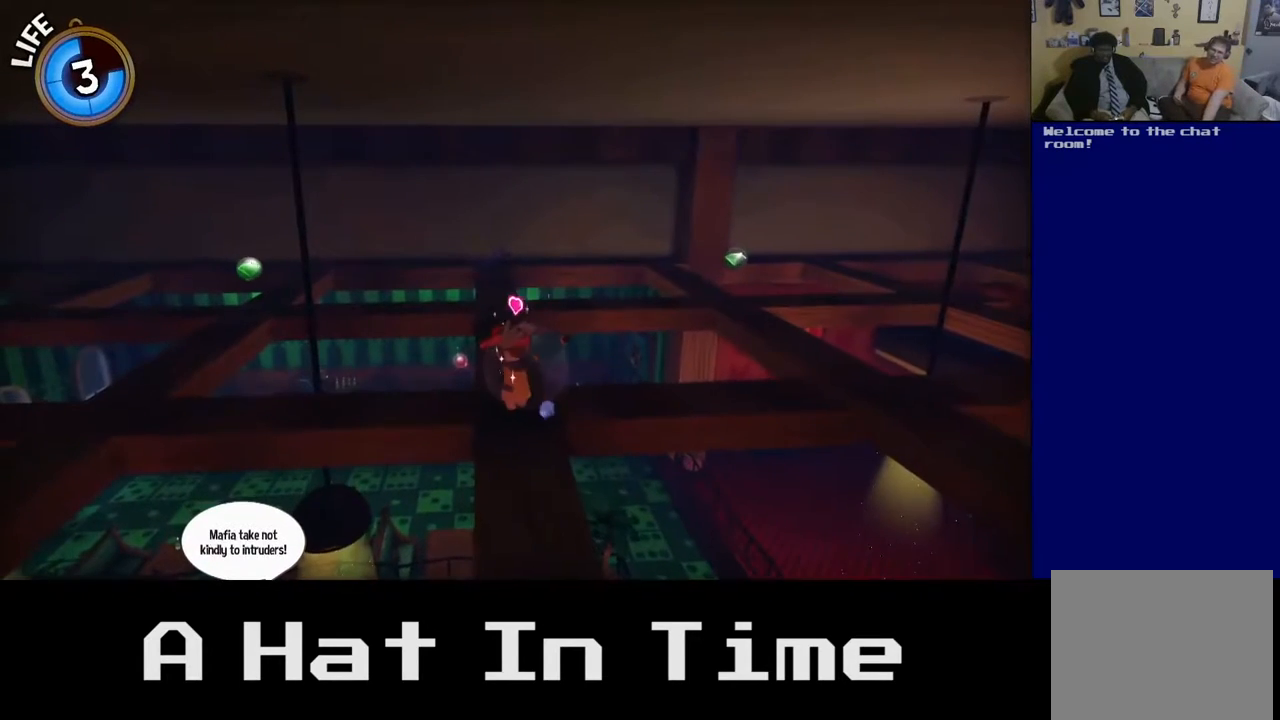
{"buttons": [], "left_stick": "center", "right_stick": "right", "events": [[167, "right_stick", "right"]]}
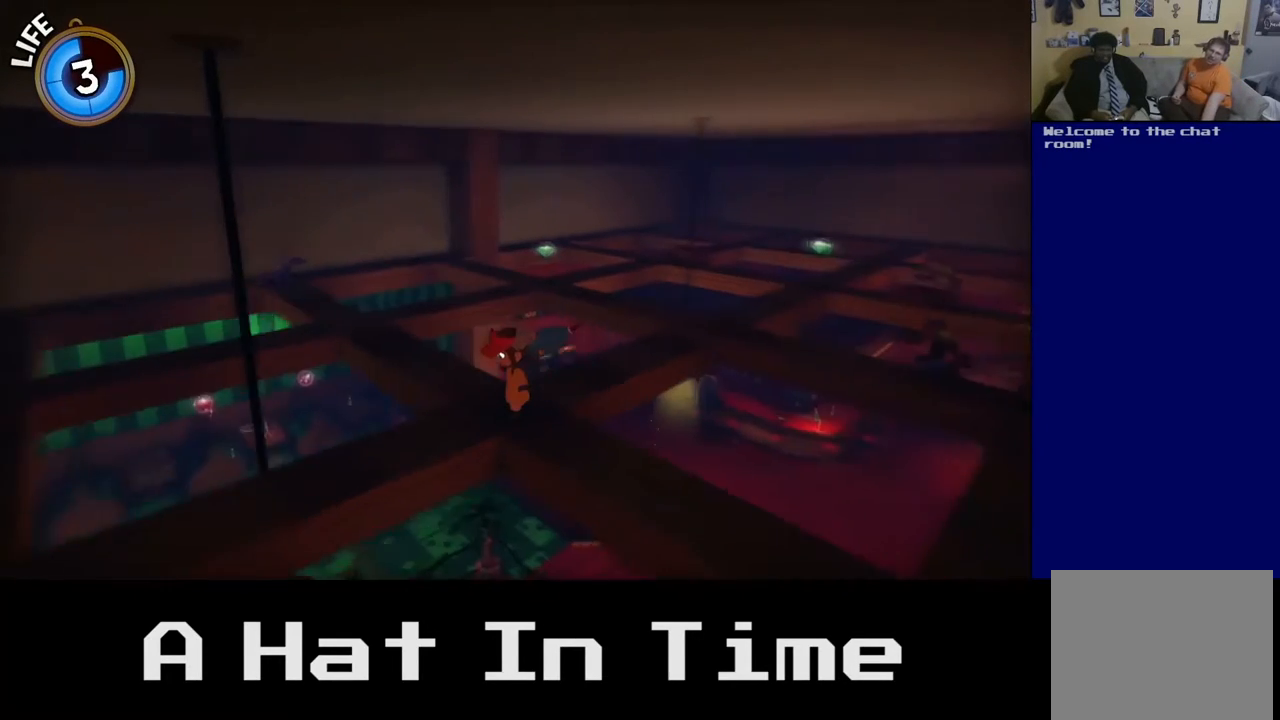
{"buttons": [], "left_stick": "up-left", "right_stick": "center", "events": [[33, "right_stick", "center"], [383, "left_stick", "up-left"]]}
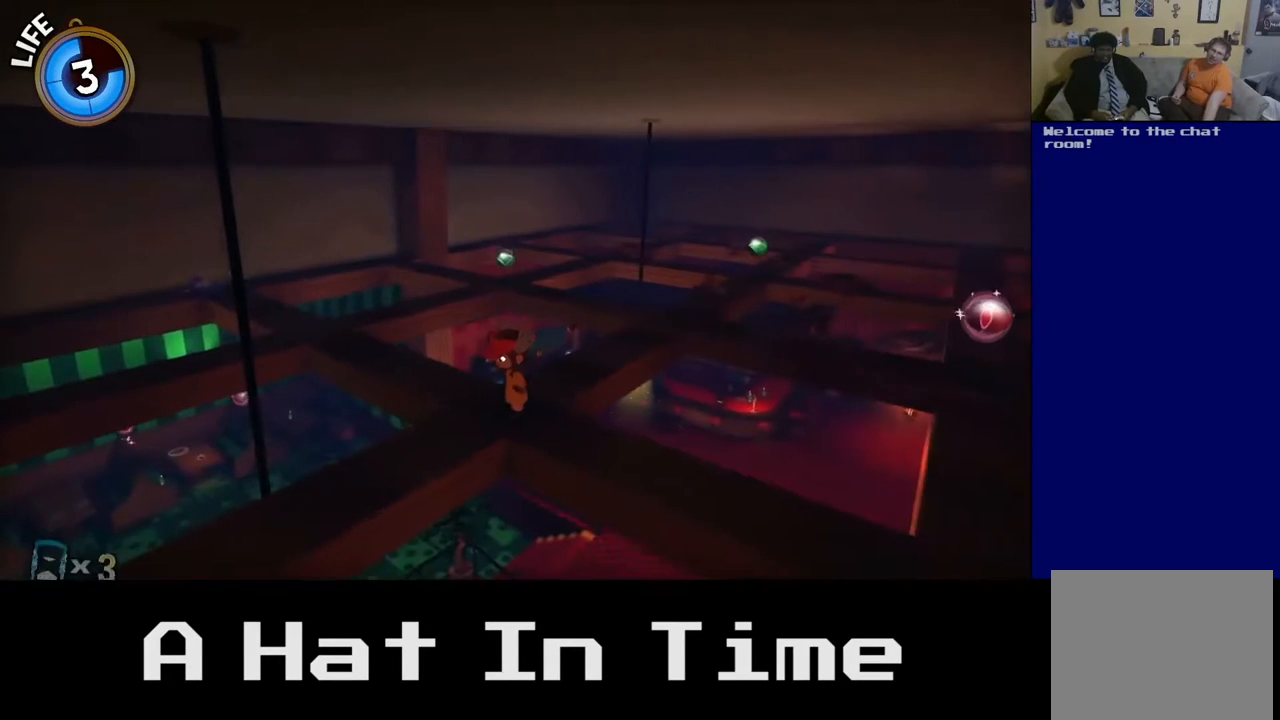
{"buttons": [], "left_stick": "center", "right_stick": "left", "events": [[200, "left_stick", "center"], [317, "right_stick", "left"]]}
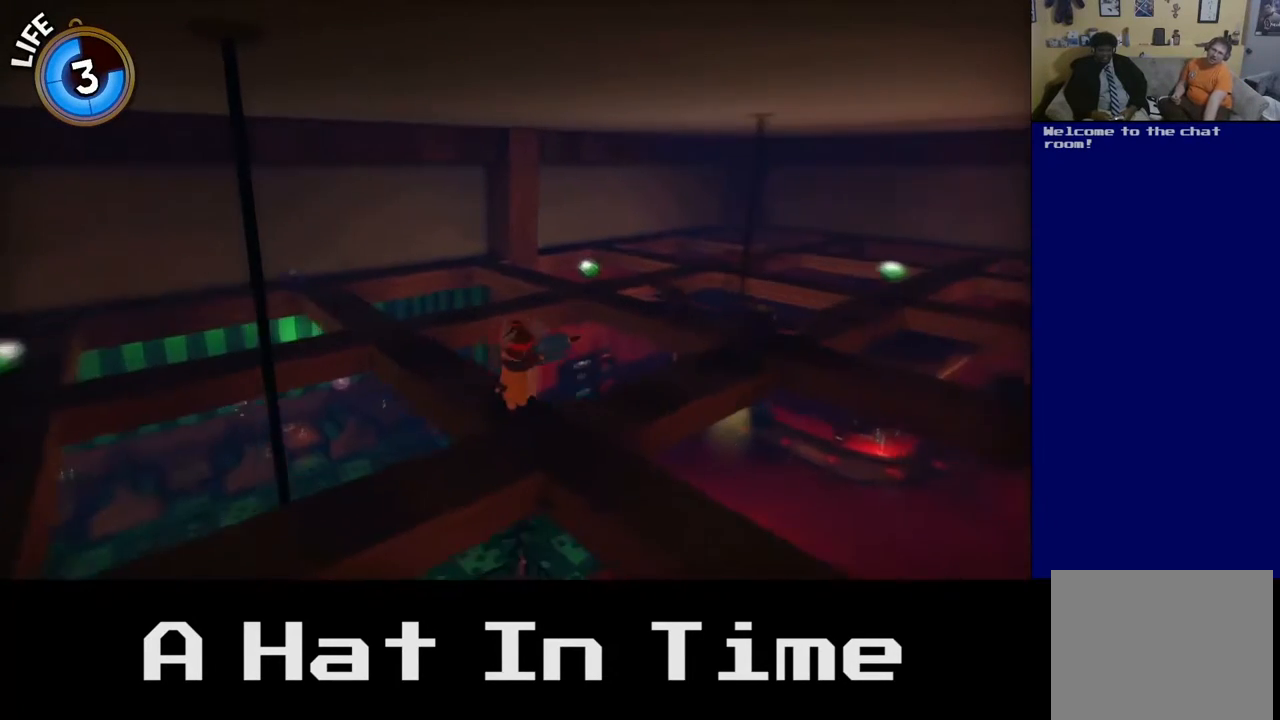
{"buttons": [], "left_stick": "up", "right_stick": "center", "events": [[100, "right_stick", "center"], [383, "left_stick", "up"]]}
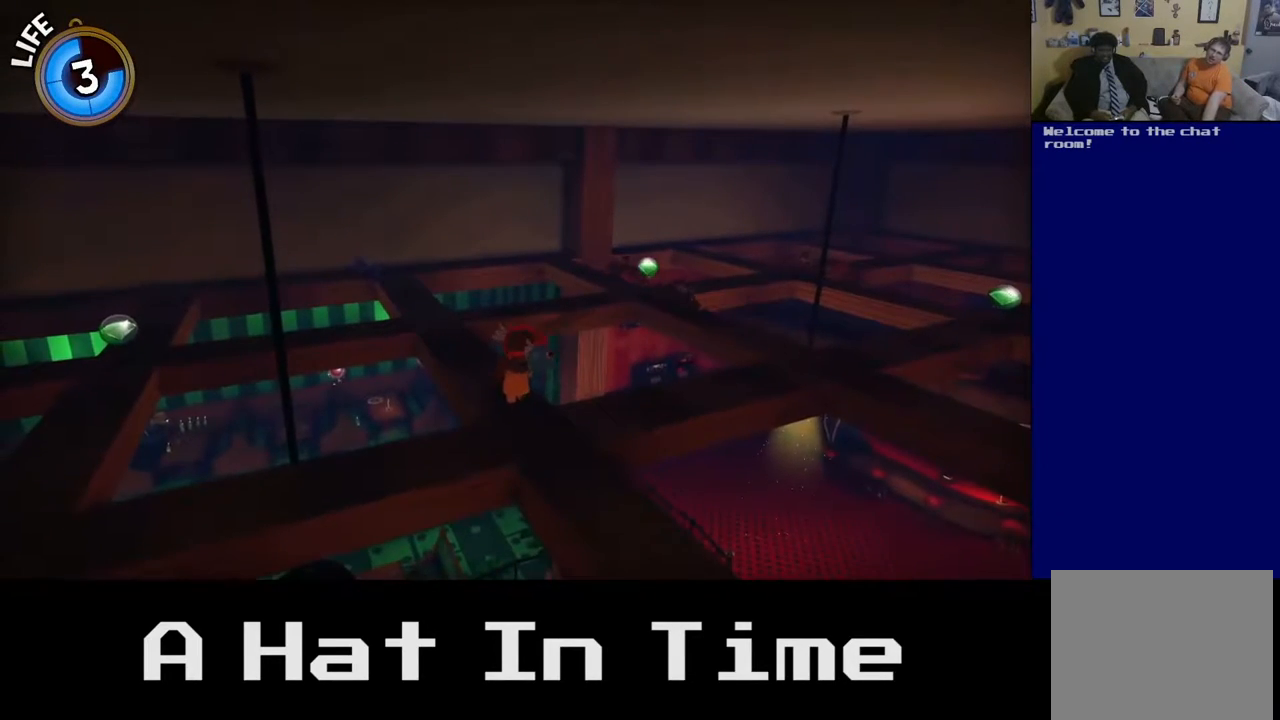
{"buttons": [], "left_stick": "up-left", "right_stick": "center", "events": [[183, "left_stick", "center"], [333, "left_stick", "up"], [400, "left_stick", "up-left"]]}
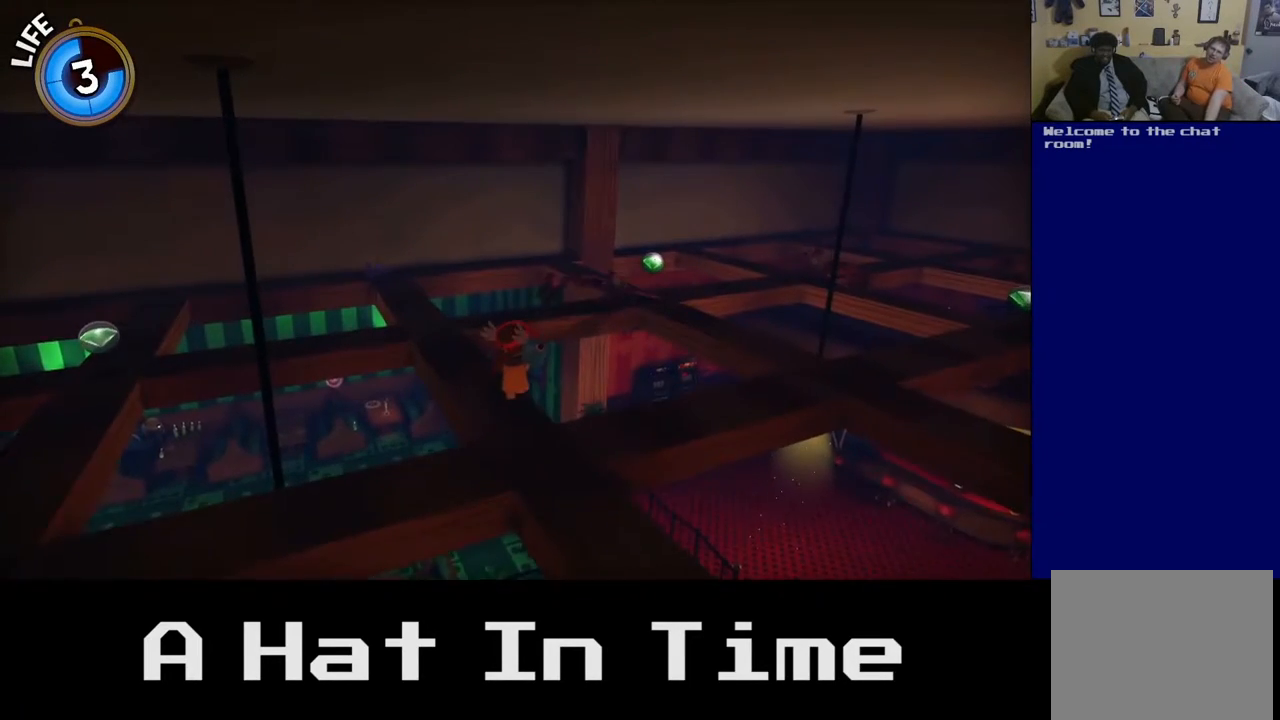
{"buttons": [], "left_stick": "center", "right_stick": "center", "events": [[250, "left_stick", "center"], [317, "X", "down"], [433, "X", "up"]]}
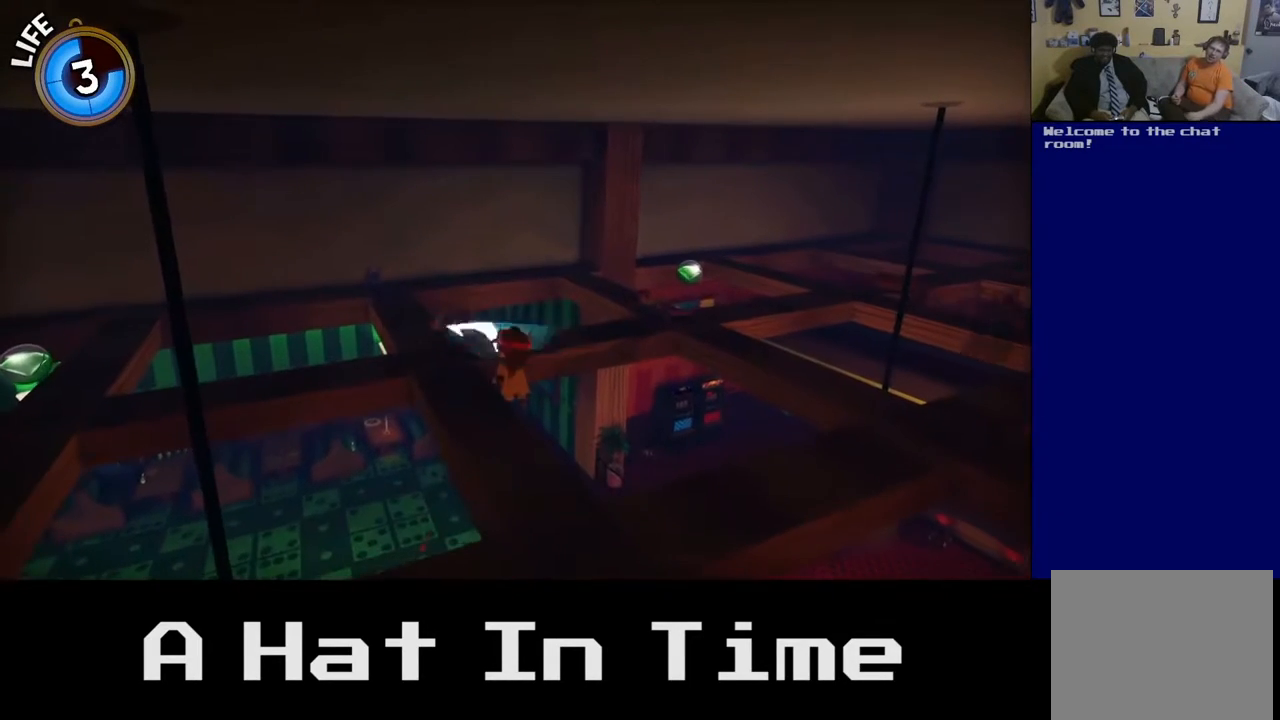
{"buttons": [], "left_stick": "up-left", "right_stick": "center", "events": [[17, "X", "down"], [150, "X", "up"], [283, "X", "down"], [400, "X", "up"], [433, "left_stick", "up-left"]]}
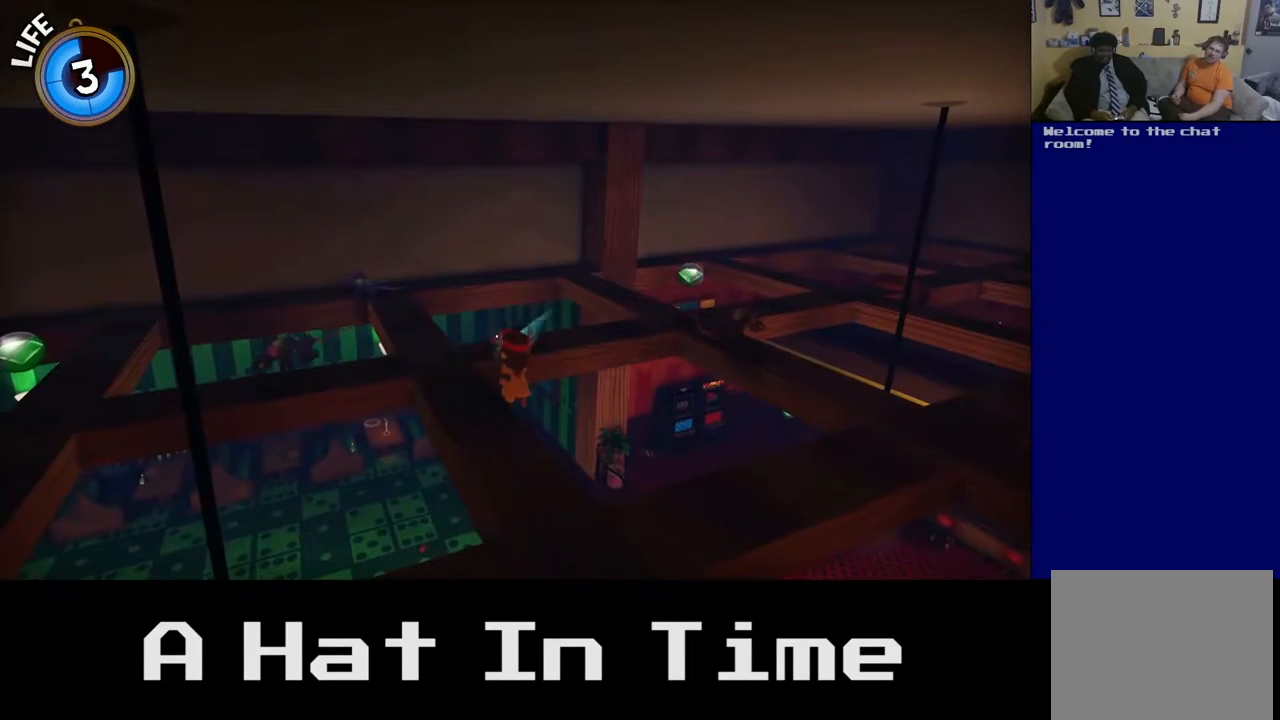
{"buttons": [], "left_stick": "center", "right_stick": "center", "events": [[483, "left_stick", "center"]]}
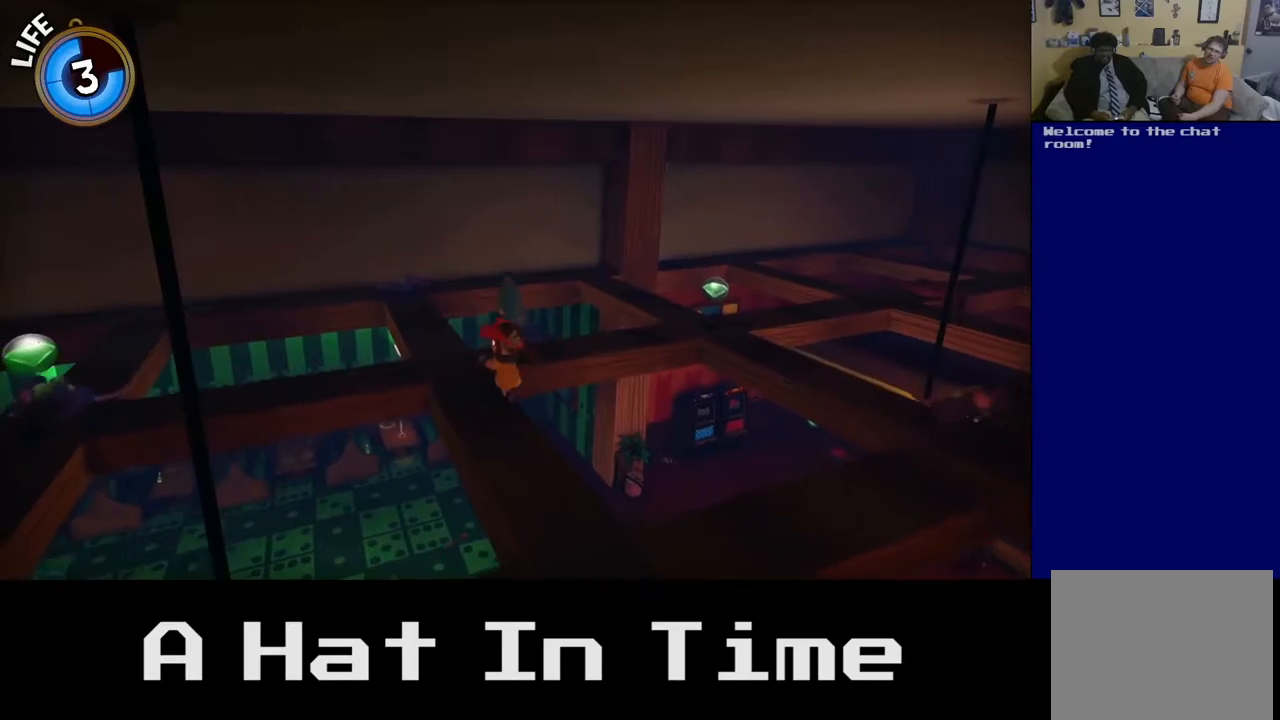
{"buttons": [], "left_stick": "center", "right_stick": "center", "events": [[167, "X", "down"], [300, "X", "up"]]}
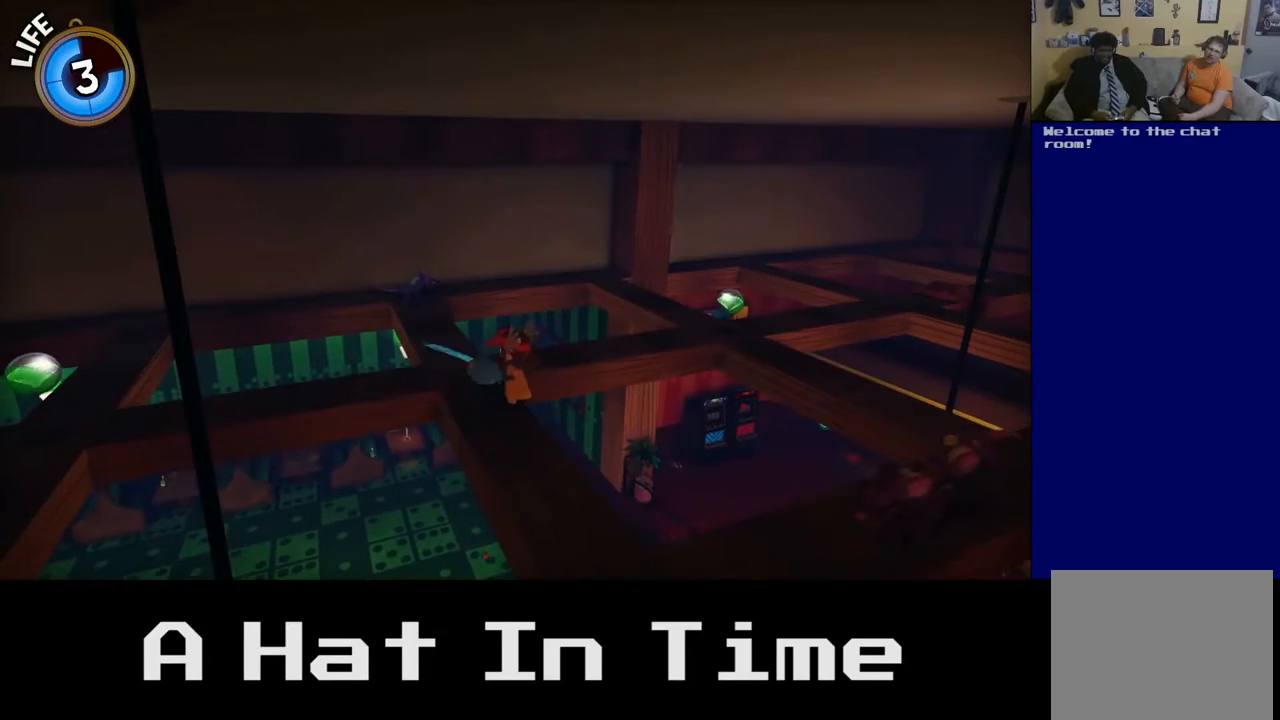
{"buttons": [], "left_stick": "center", "right_stick": "center", "events": [[33, "left_stick", "up-left"], [450, "left_stick", "center"]]}